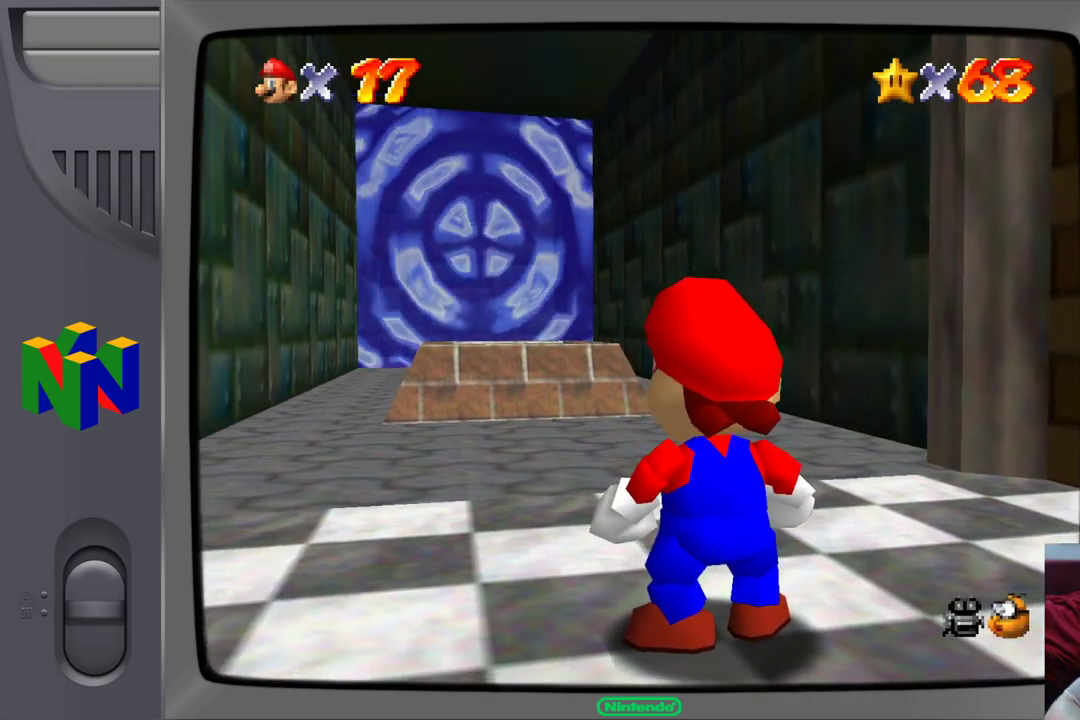
Gameplay with a controller (Nintendo layout); each line is a JSON object with the inputs held at the frame after it (dt_ms = milliseconds from this image to that frame). "events" lists button and stick changes between this image and that frame as [ms after this image, input, new state], when the widget could be followed in between. Not read: L1 L3 R1 R3.
{"dt_ms": 1000, "buttons": [], "left_stick": "up"}
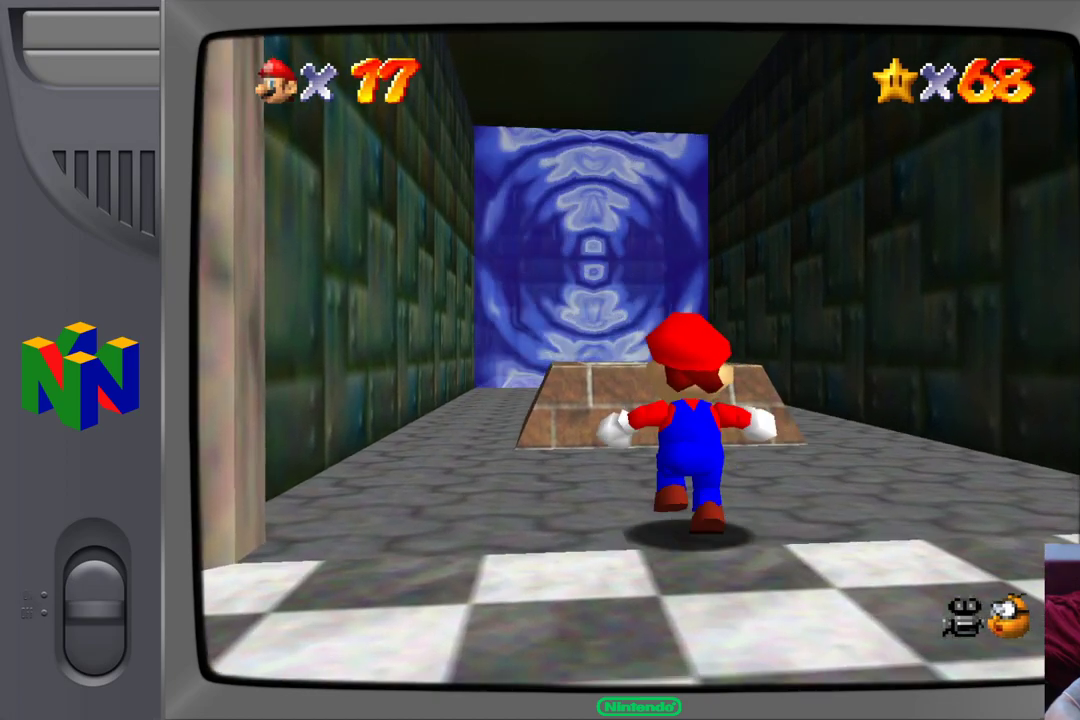
{"dt_ms": 500, "buttons": ["A"], "left_stick": "up", "events": [[450, "A", "down"]]}
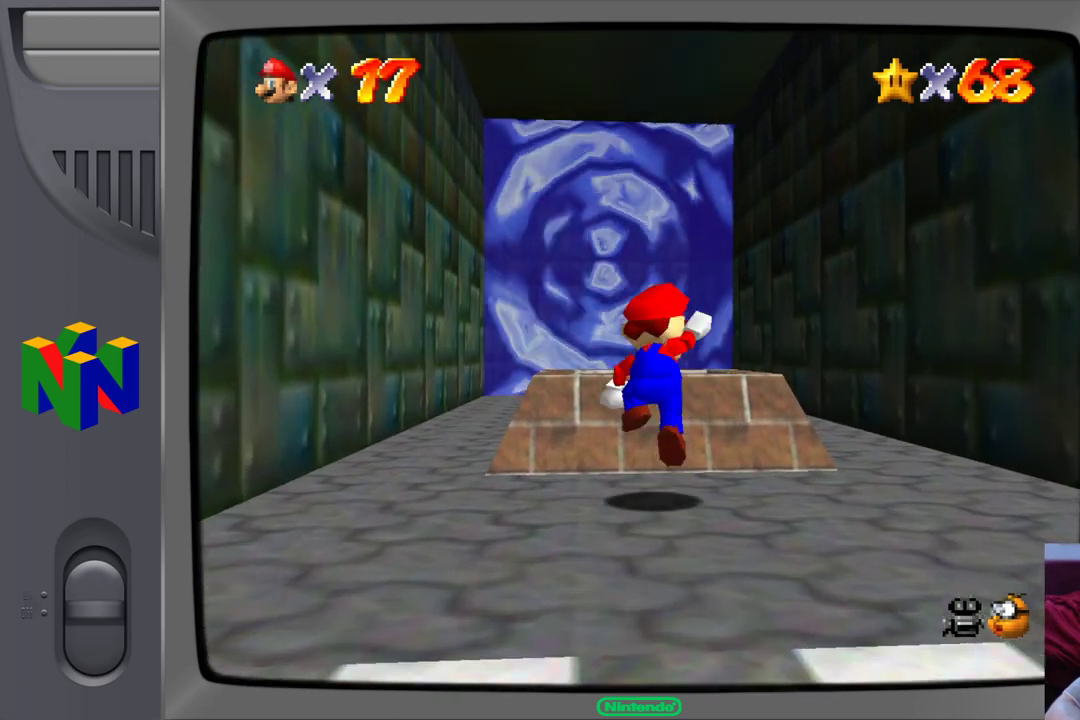
{"dt_ms": 500, "buttons": [], "left_stick": "up", "events": [[117, "A", "up"]]}
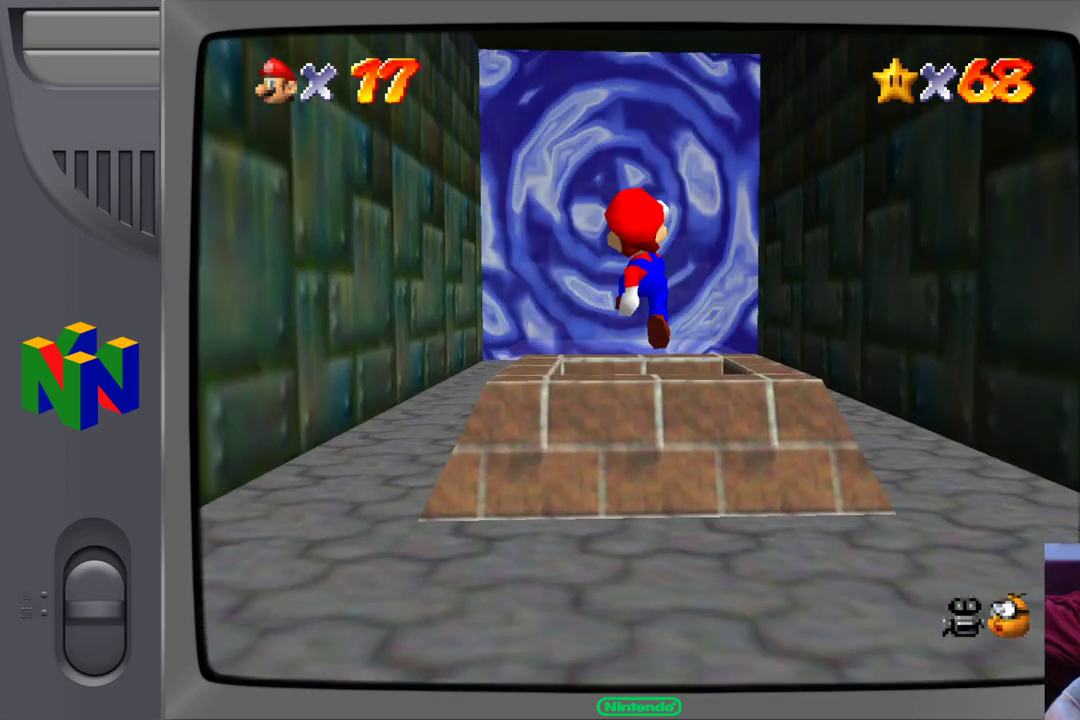
{"dt_ms": 500, "buttons": [], "left_stick": "center", "events": [[17, "Z", "down"], [167, "Z", "up"], [183, "left_stick", "center"]]}
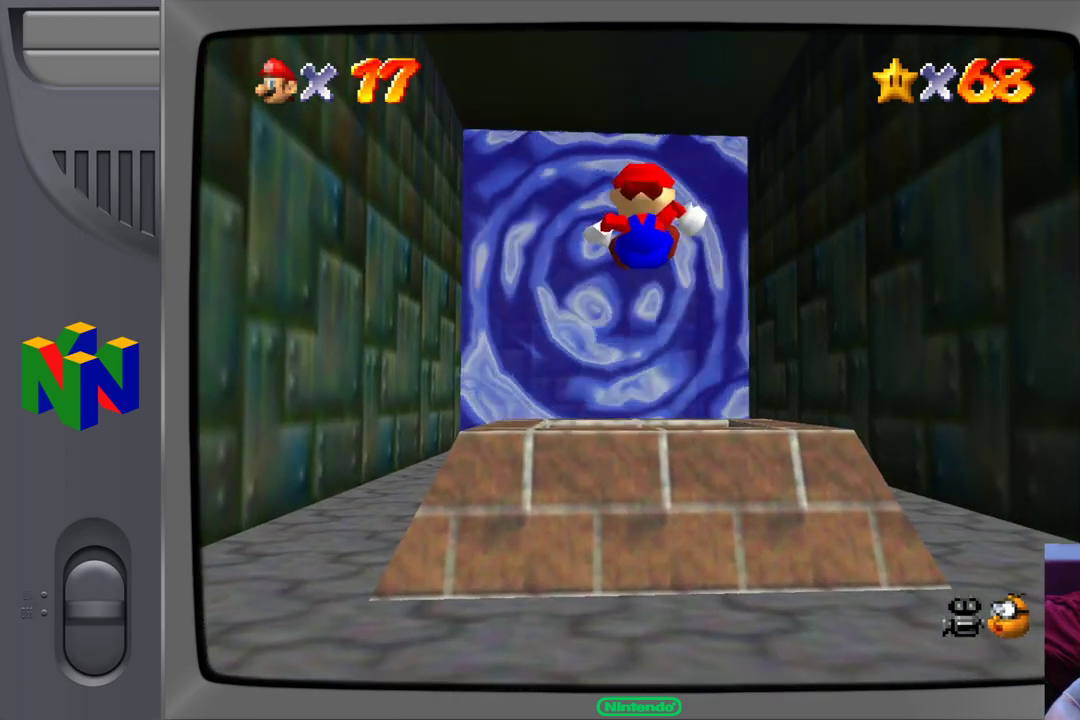
{"dt_ms": 500, "buttons": [], "left_stick": "center", "events": []}
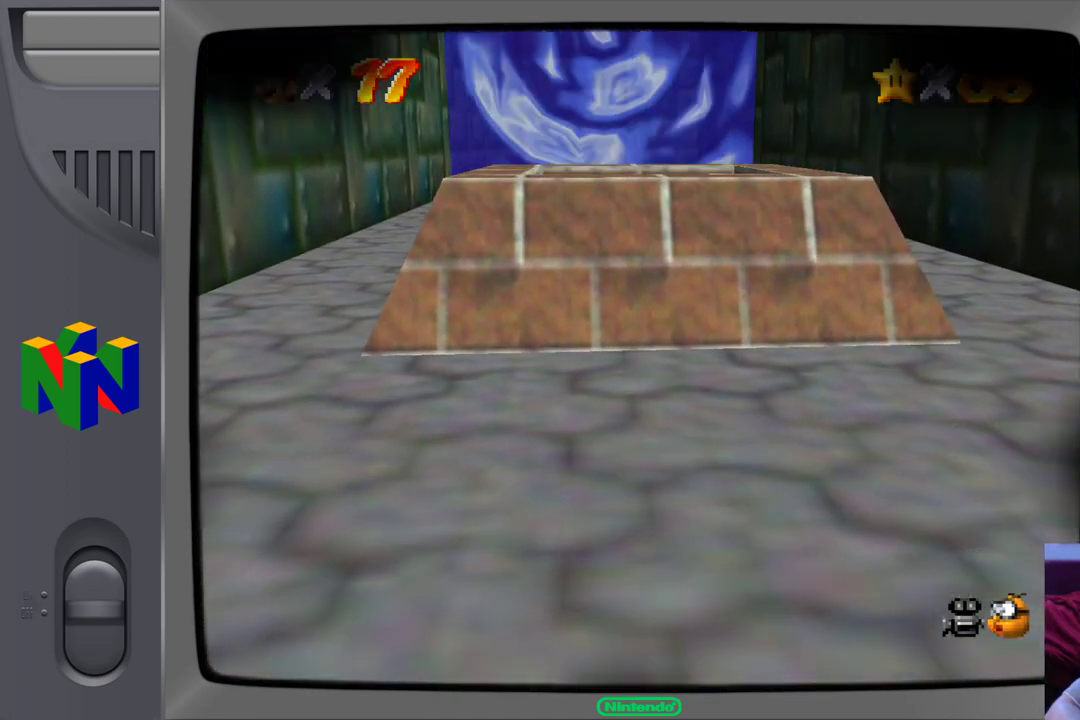
{"dt_ms": 500, "buttons": [], "left_stick": "center", "events": []}
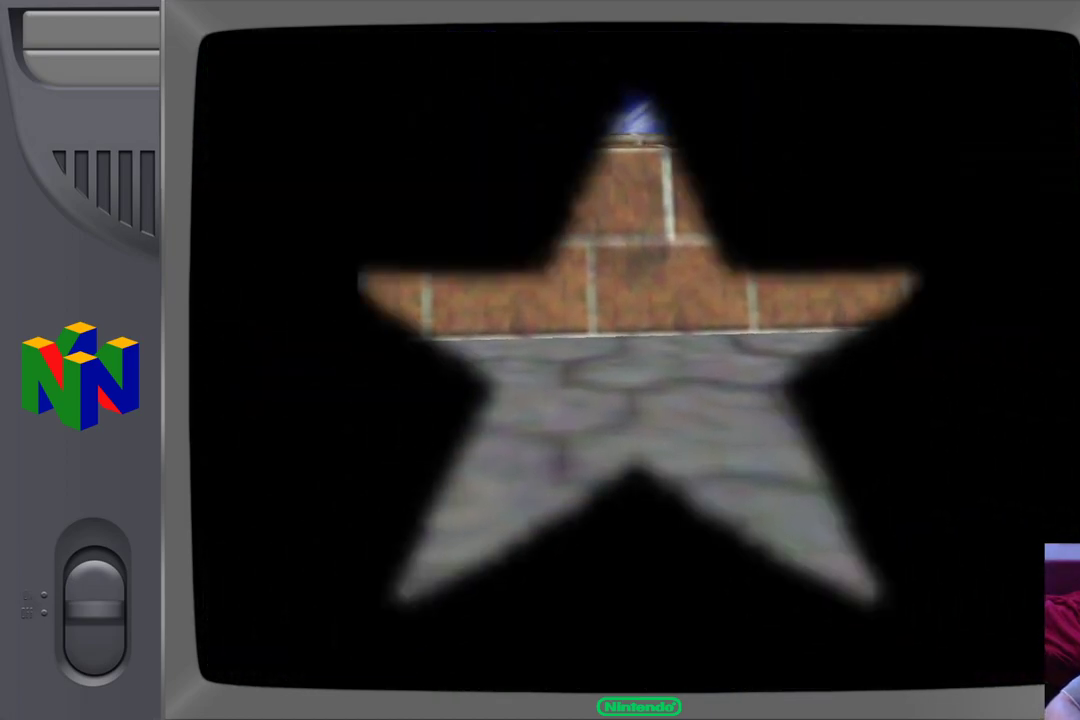
{"dt_ms": 500, "buttons": [], "left_stick": "center", "events": []}
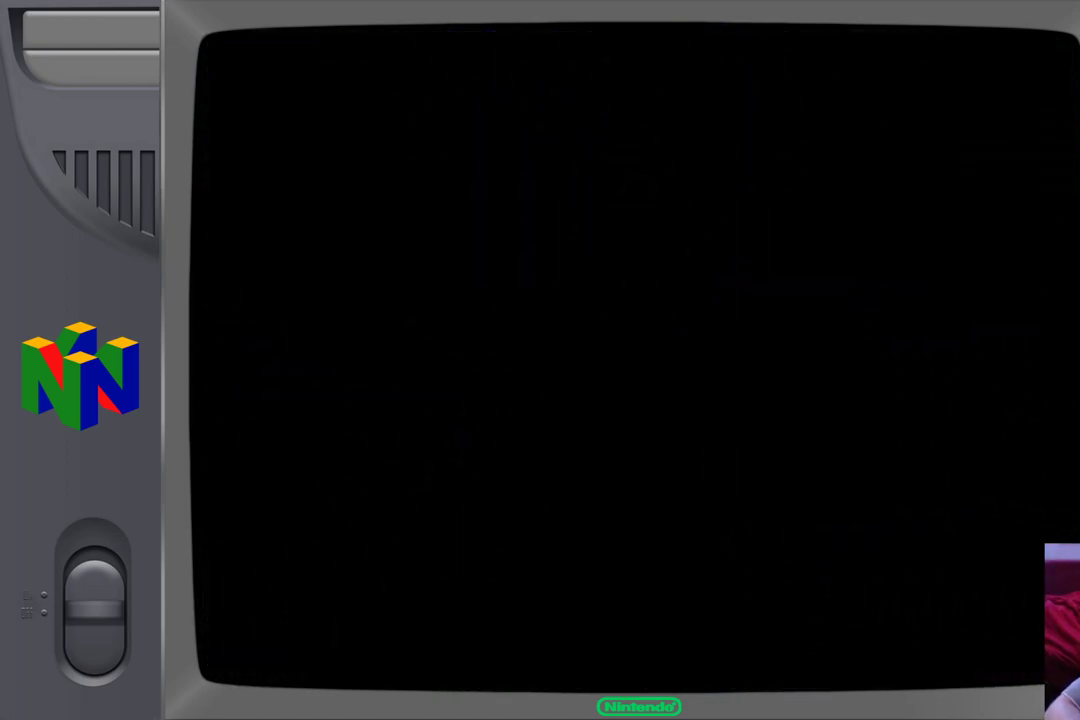
{"dt_ms": 500, "buttons": [], "left_stick": "center", "events": []}
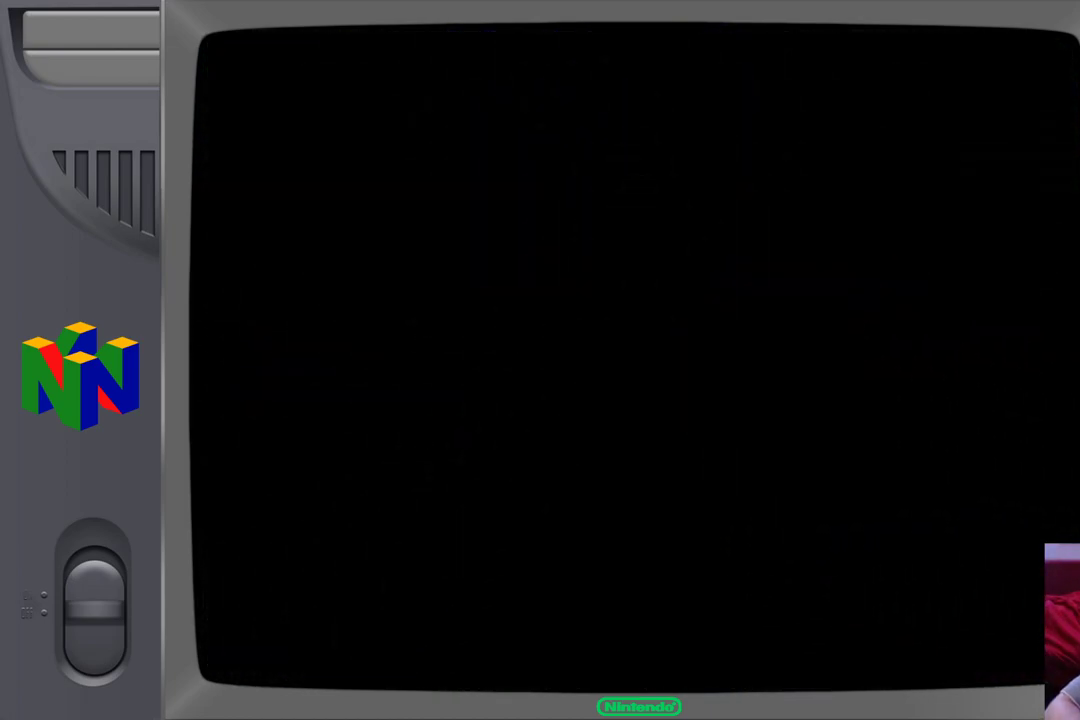
{"dt_ms": 500, "buttons": [], "left_stick": "center", "events": []}
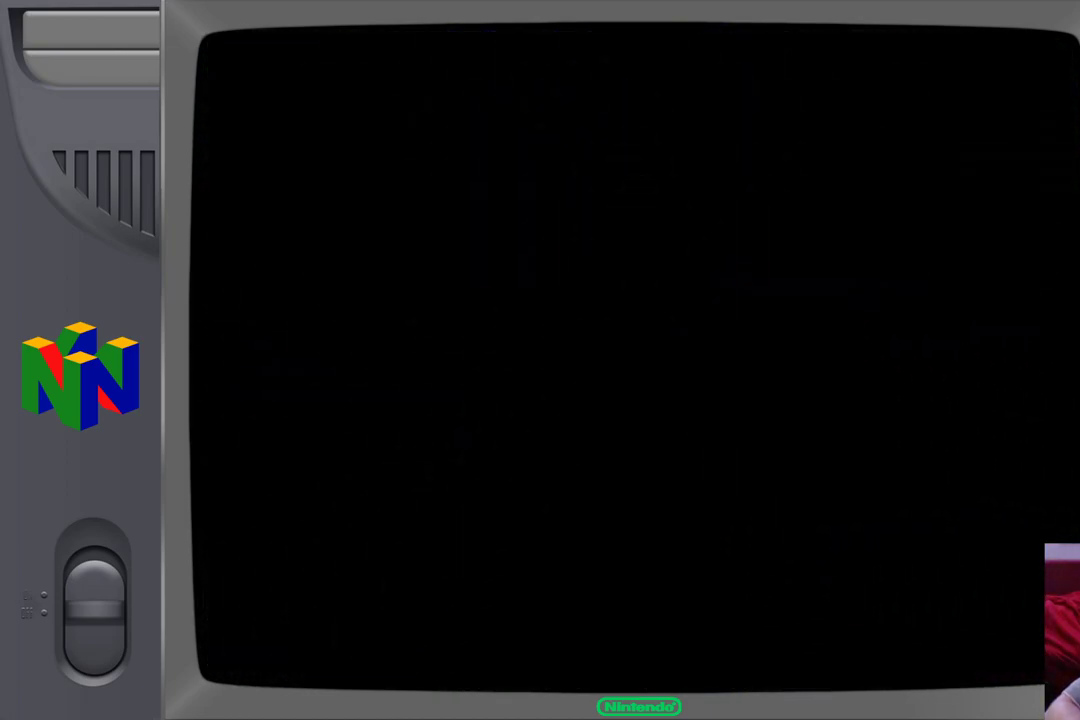
{"dt_ms": 500, "buttons": [], "left_stick": "center", "events": []}
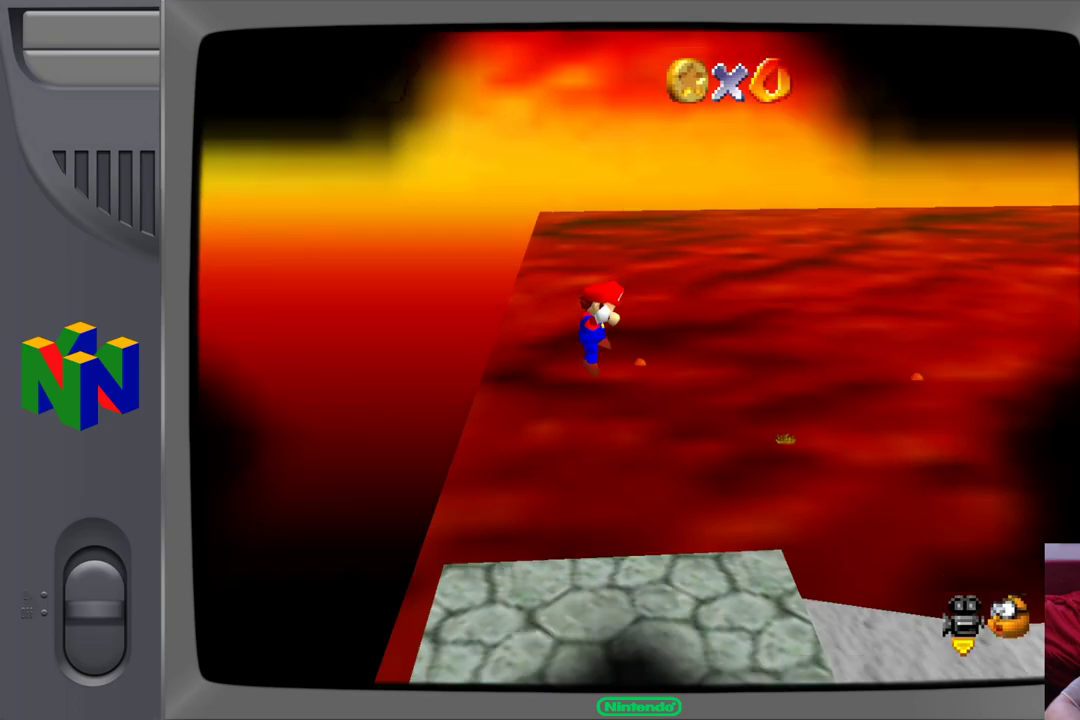
{"dt_ms": 500, "buttons": [], "left_stick": "center", "events": []}